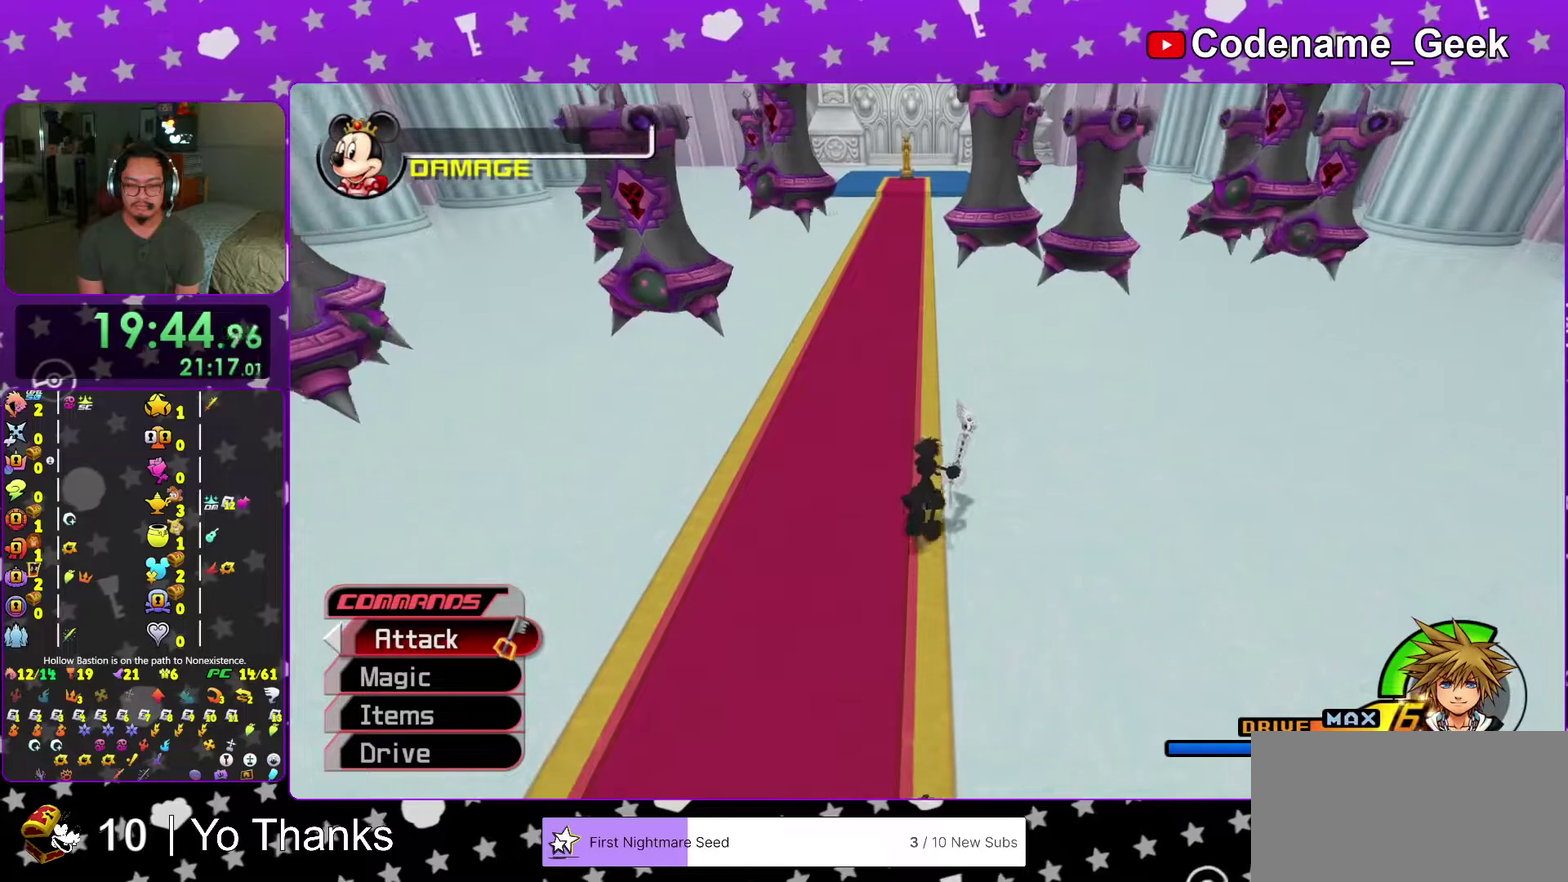
Gameplay with a controller (Nintendo layout); each line is a JSON object with the inputs held at the frame after it (dt_ms = milliseconds from this image to that frame). "events" lists button and stick changes between this image and that frame as [ms after this image, input, new state], when the widget could be followed in between. This overlay highlights the sticks when they move; stick clicks (L3 R3) are not distinguishable. Not read: L3 R3 SELECT START.
{"dt_ms": 701, "buttons": [], "left_stick": "up", "right_stick": "center"}
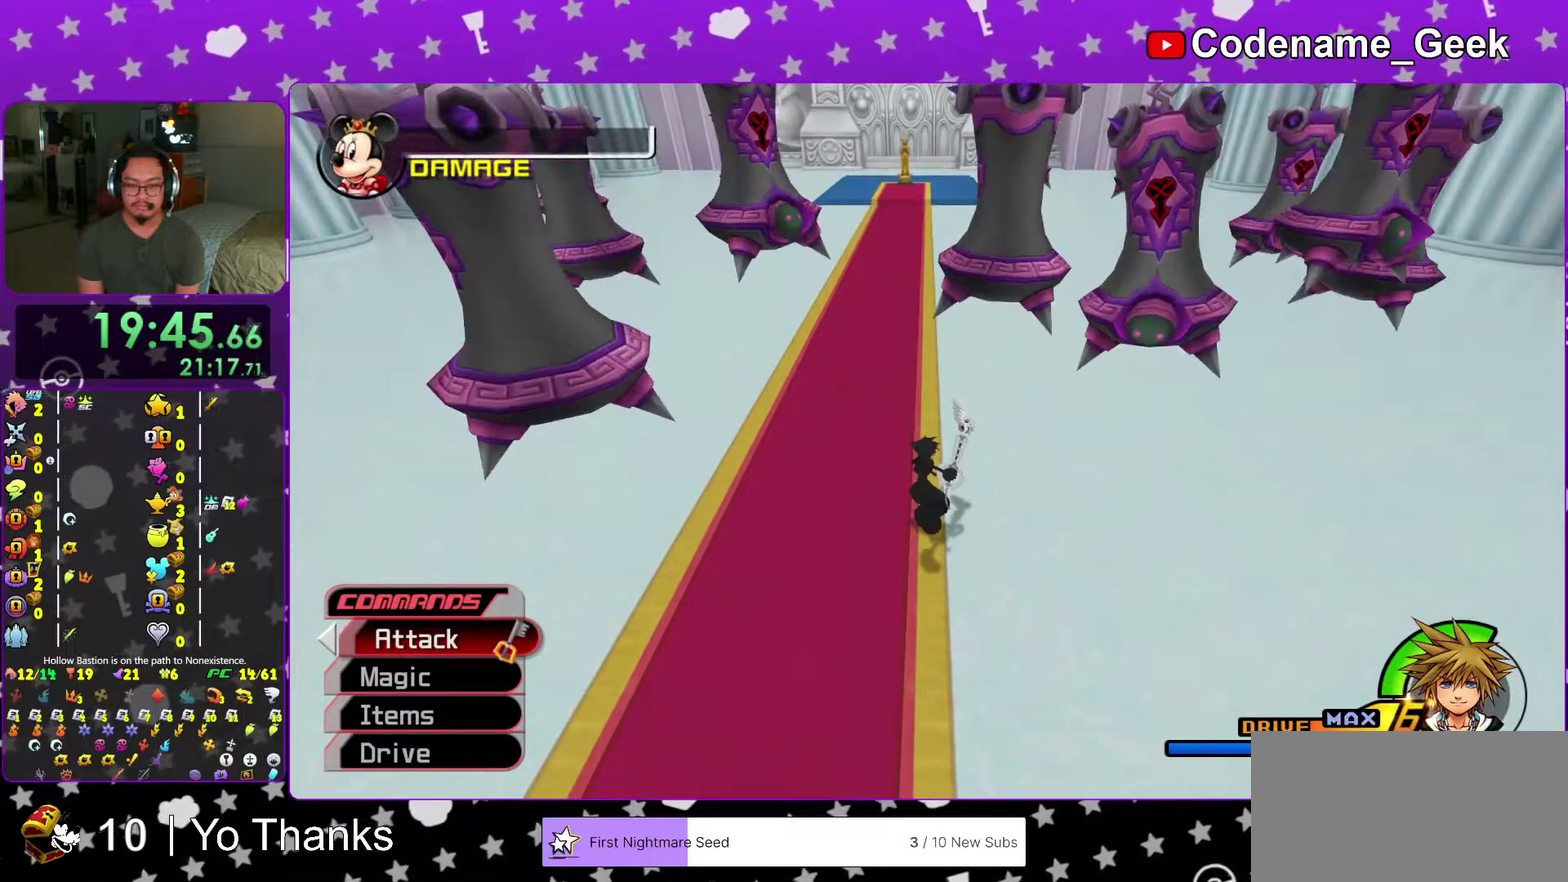
{"dt_ms": 300, "buttons": [], "left_stick": "down", "right_stick": "center", "events": [[100, "left_stick", "down"], [166, "Y", "down"], [283, "Y", "up"]]}
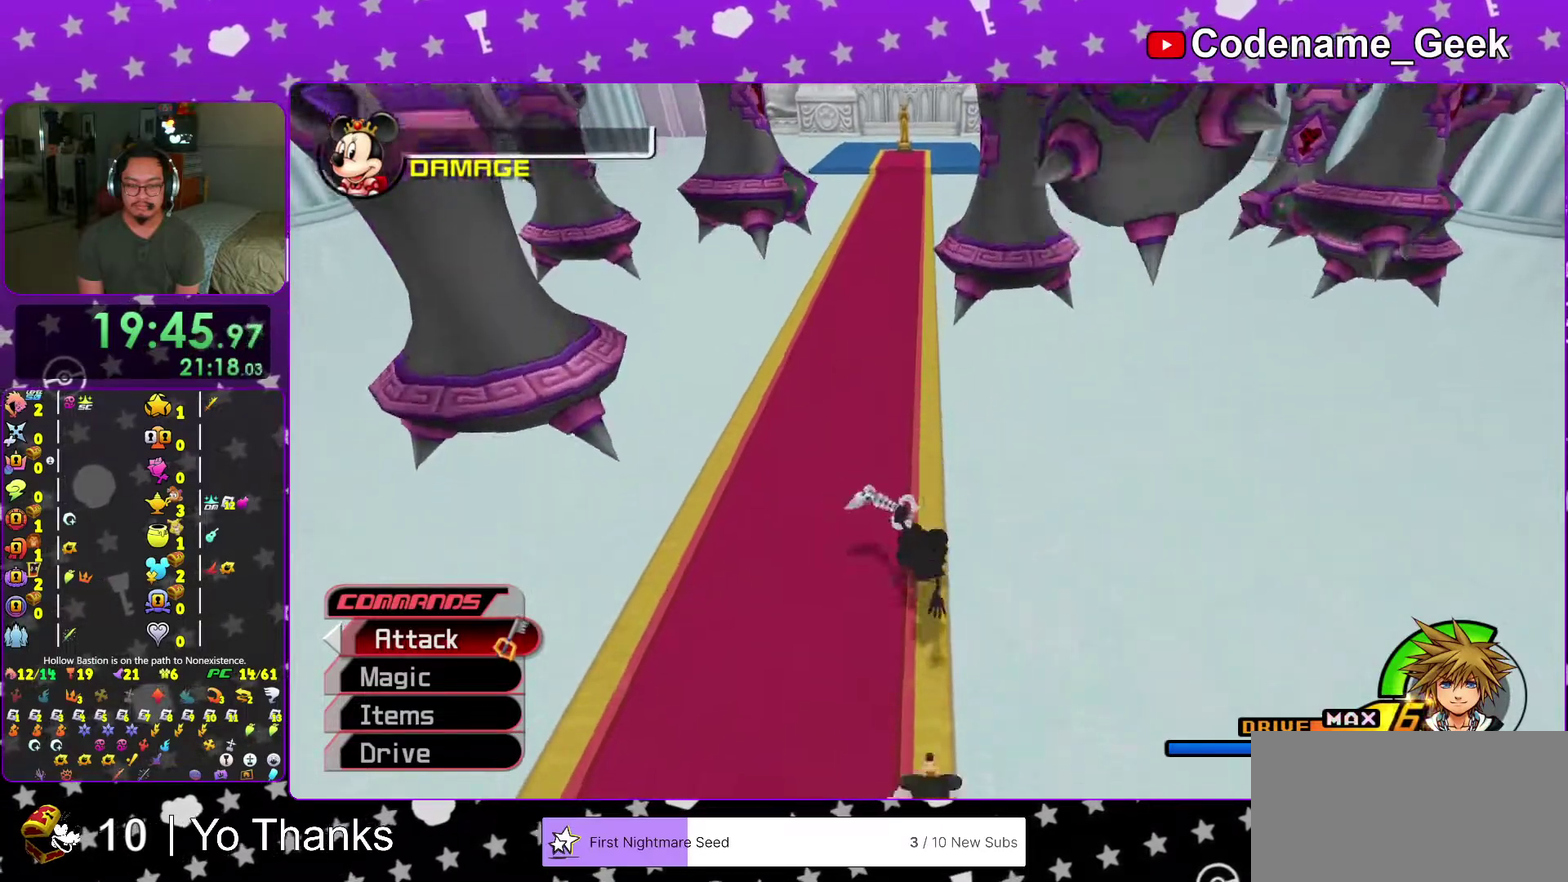
{"dt_ms": 701, "buttons": [], "left_stick": "center", "right_stick": "center"}
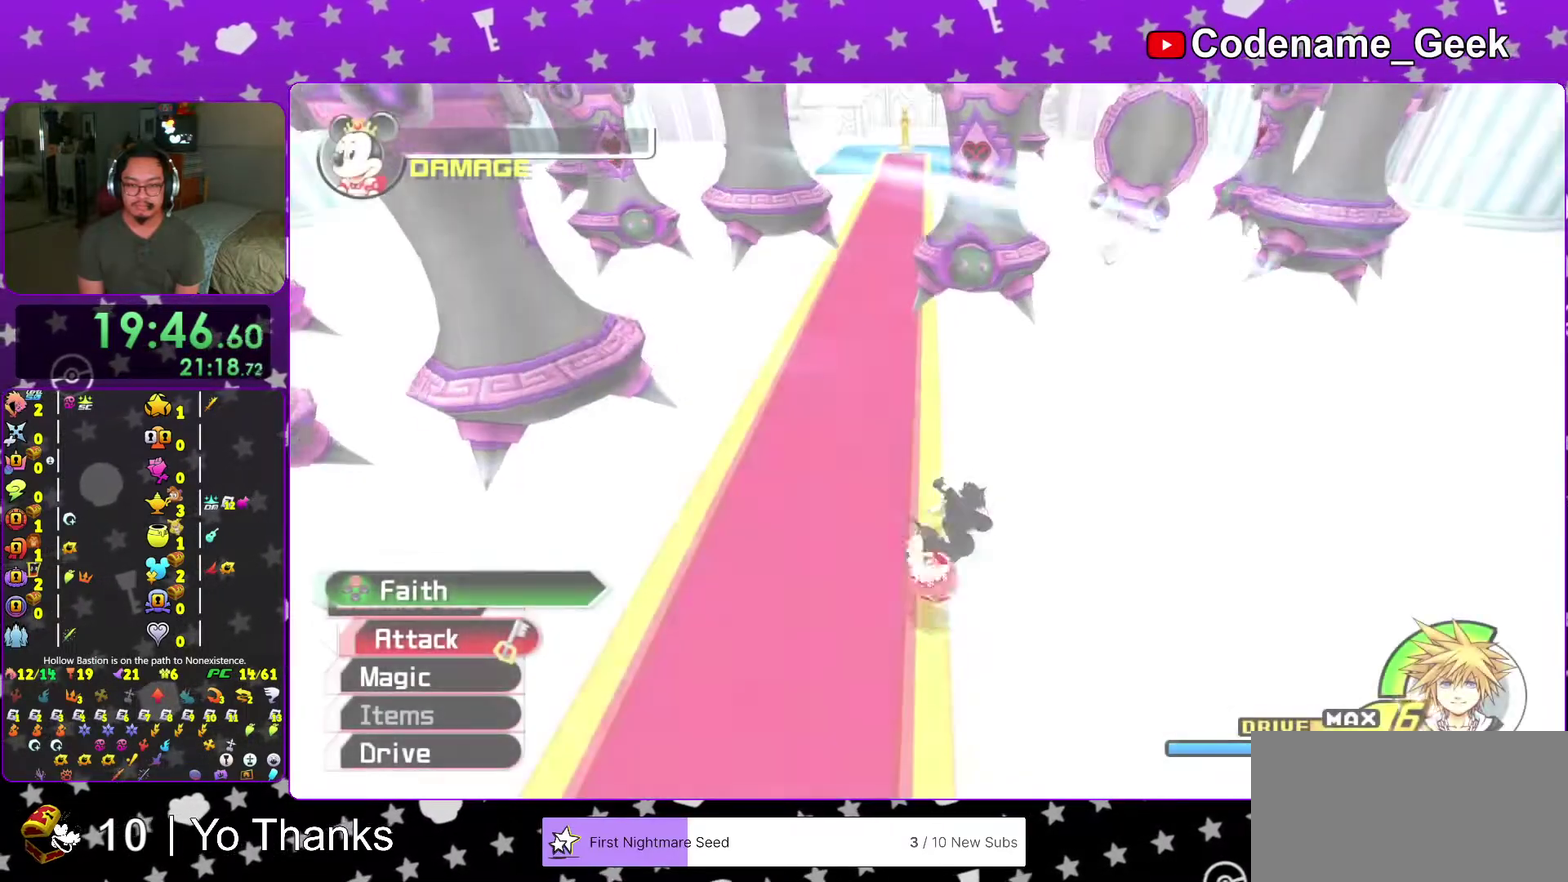
{"dt_ms": 300, "buttons": [], "left_stick": "center", "right_stick": "center", "events": []}
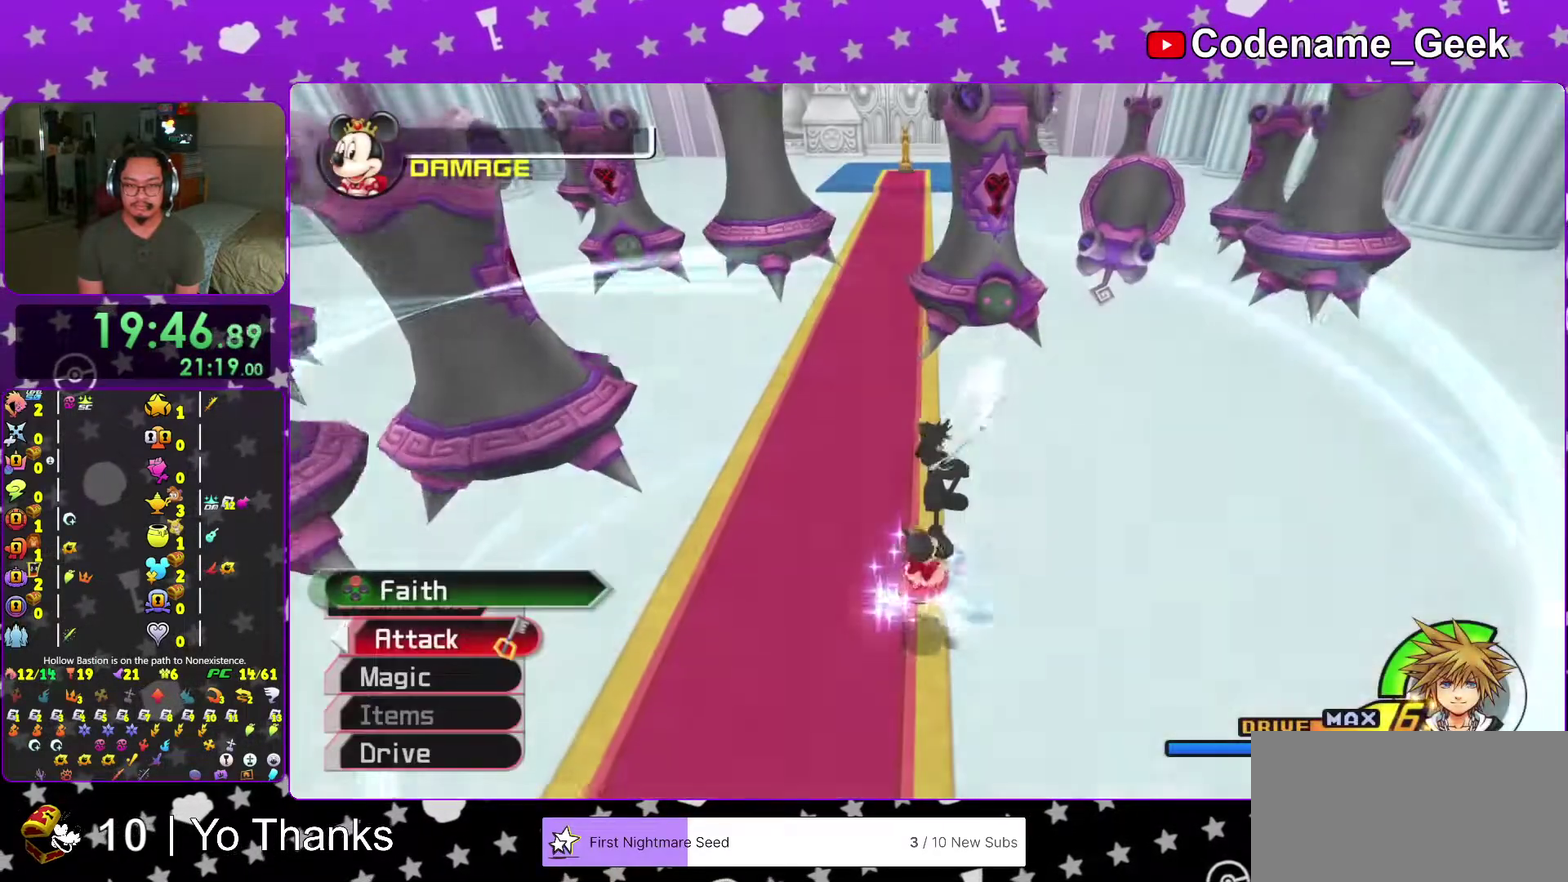
{"dt_ms": 701, "buttons": [], "left_stick": "up", "right_stick": "center"}
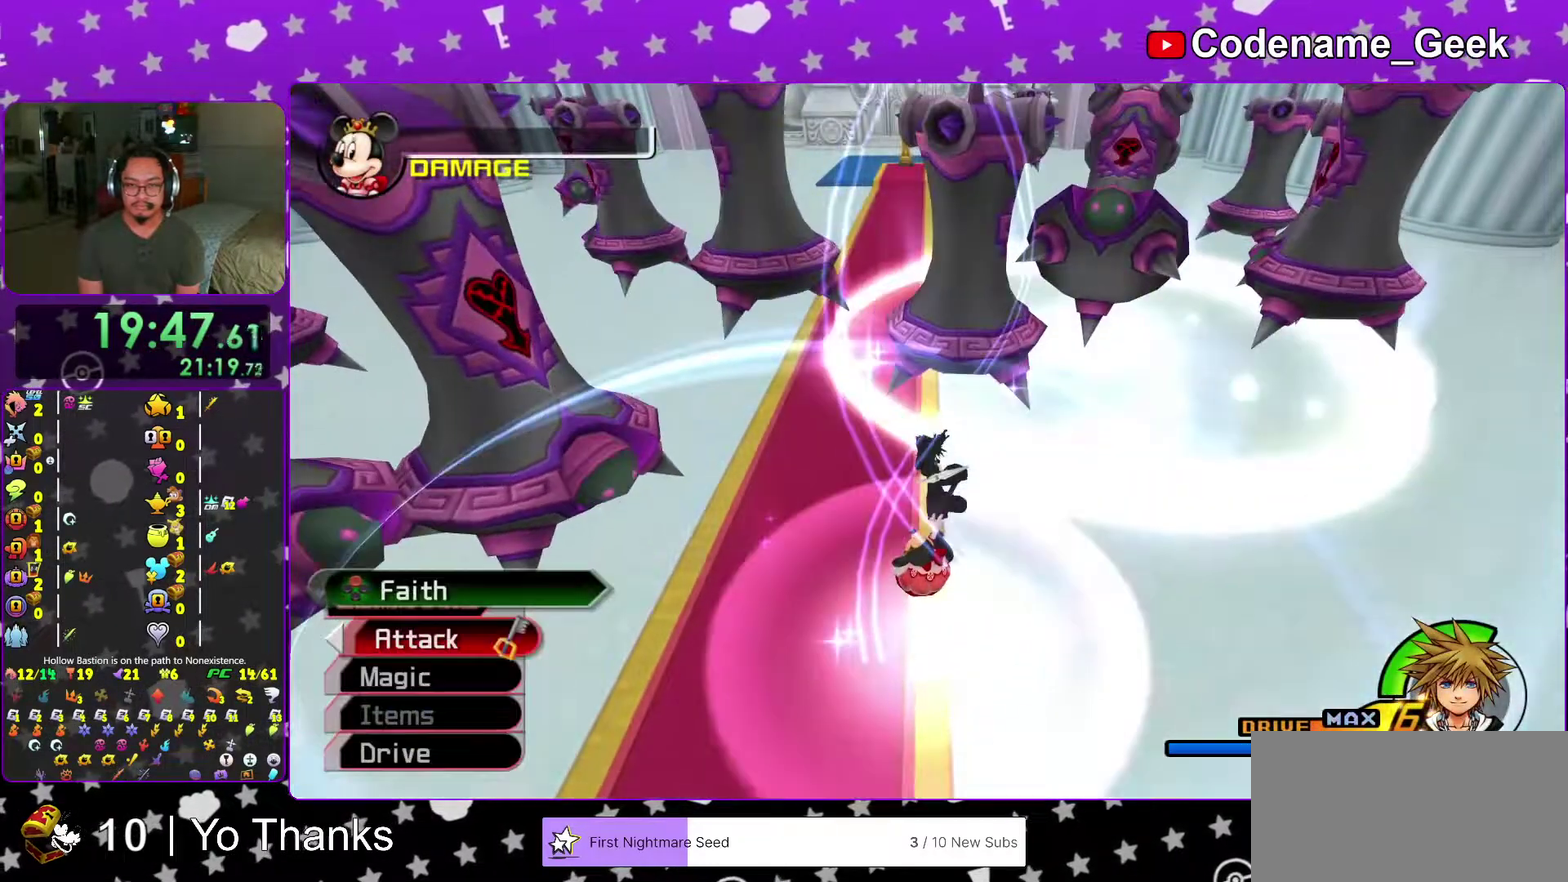
{"dt_ms": 300, "buttons": [], "left_stick": "up", "right_stick": "center", "events": []}